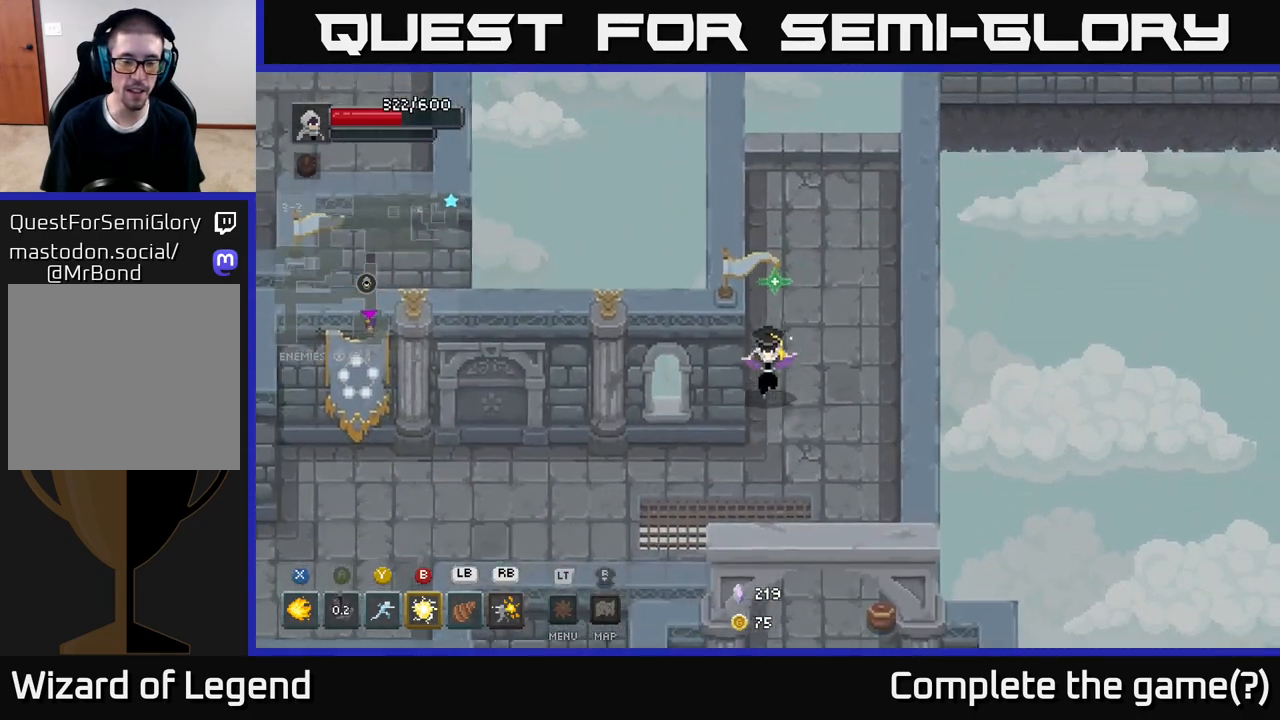
Gameplay with a controller (Xbox layout); each line is a JSON object with the inputs held at the frame after it. "events" lists button and stick changes between this image and that frame as [ms after this image, input, new state], when the widget could be followed in between.
{"buttons": [], "left_stick": "left", "right_stick": "center", "events": [[283, "left_stick", "down-left"], [417, "left_stick", "left"]]}
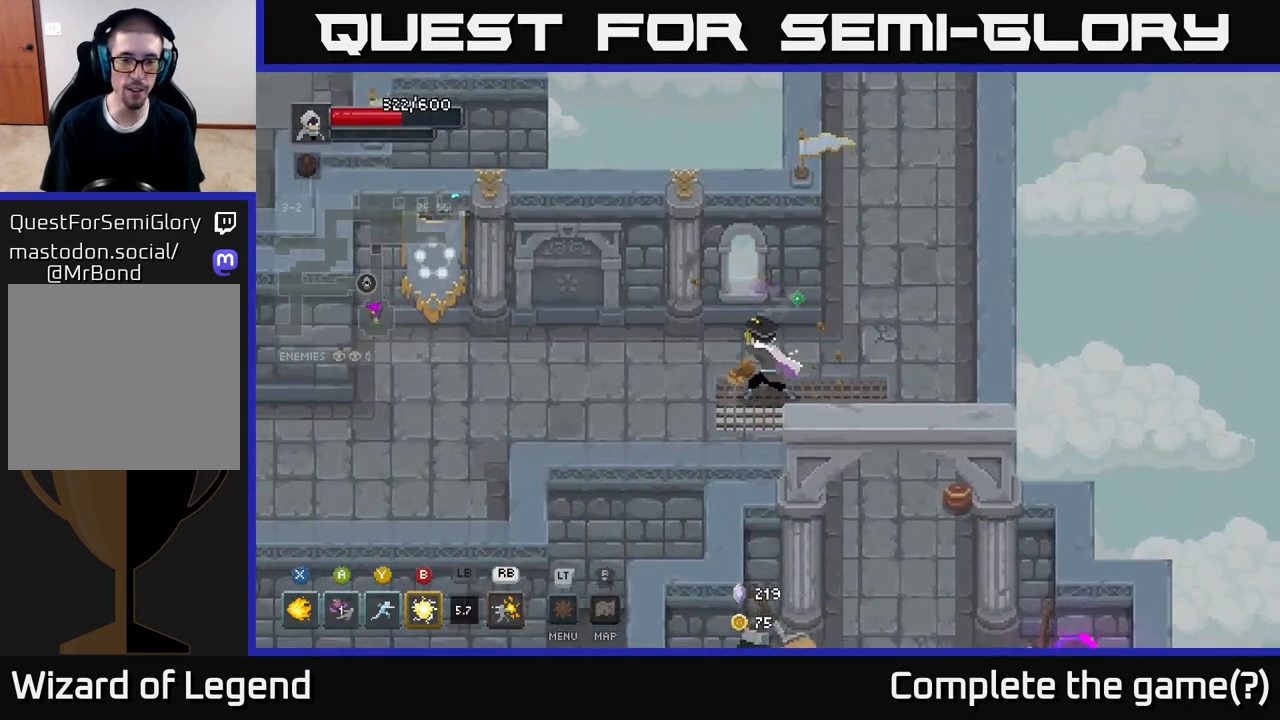
{"buttons": [], "left_stick": "left", "right_stick": "center", "events": [[17, "L1", "down"], [133, "L1", "up"]]}
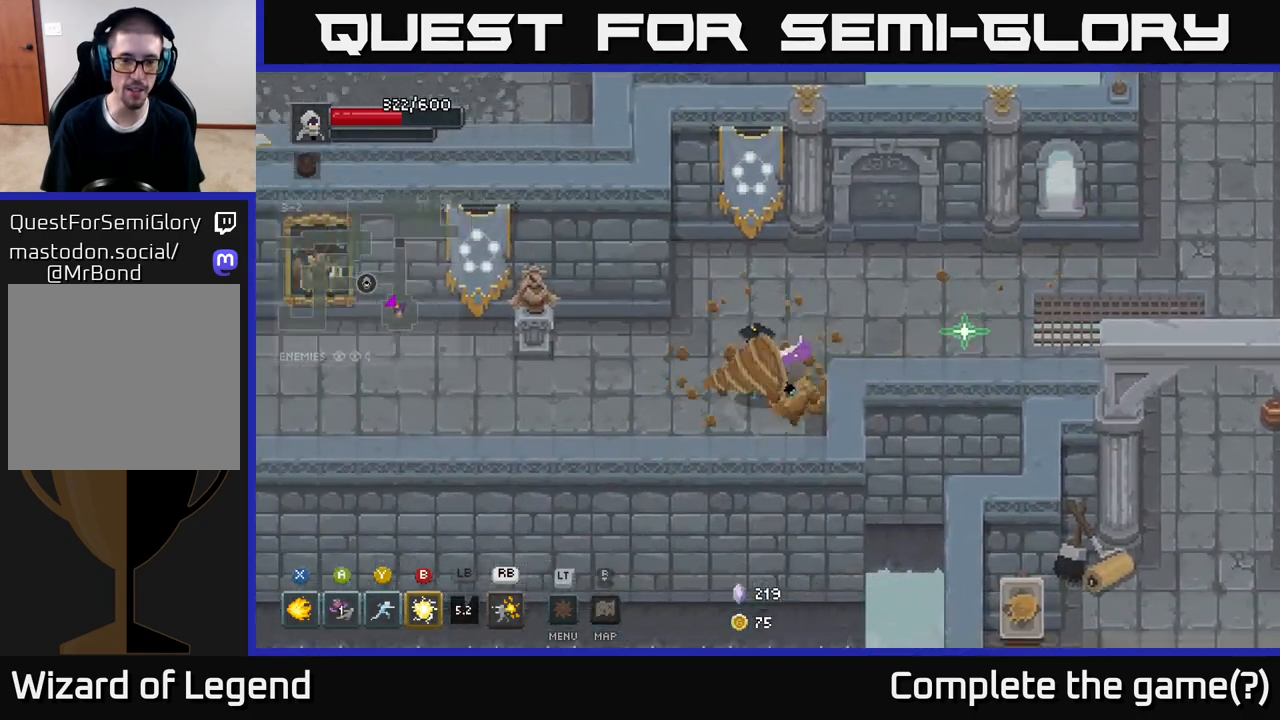
{"buttons": [], "left_stick": "center", "right_stick": "center", "events": [[350, "left_stick", "center"]]}
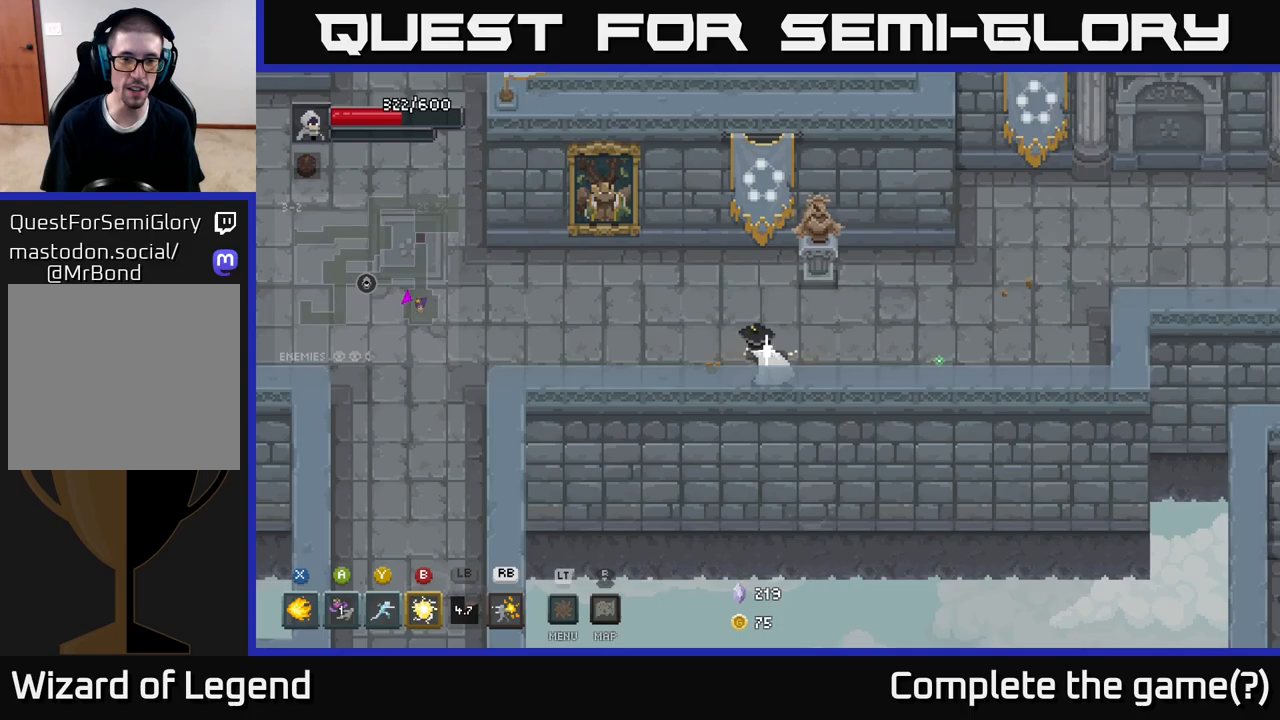
{"buttons": [], "left_stick": "left", "right_stick": "center", "events": [[83, "left_stick", "up-left"], [167, "left_stick", "left"], [333, "Y", "down"], [400, "Y", "up"]]}
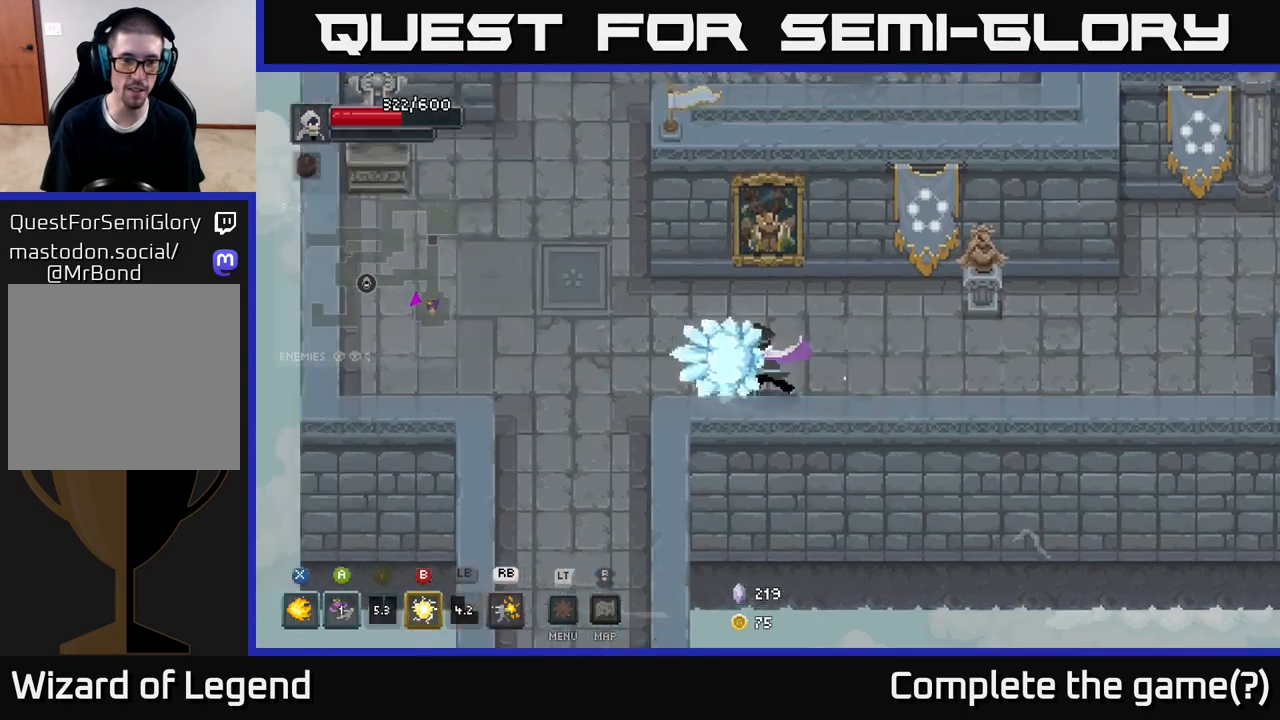
{"buttons": [], "left_stick": "center", "right_stick": "center", "events": [[183, "left_stick", "center"]]}
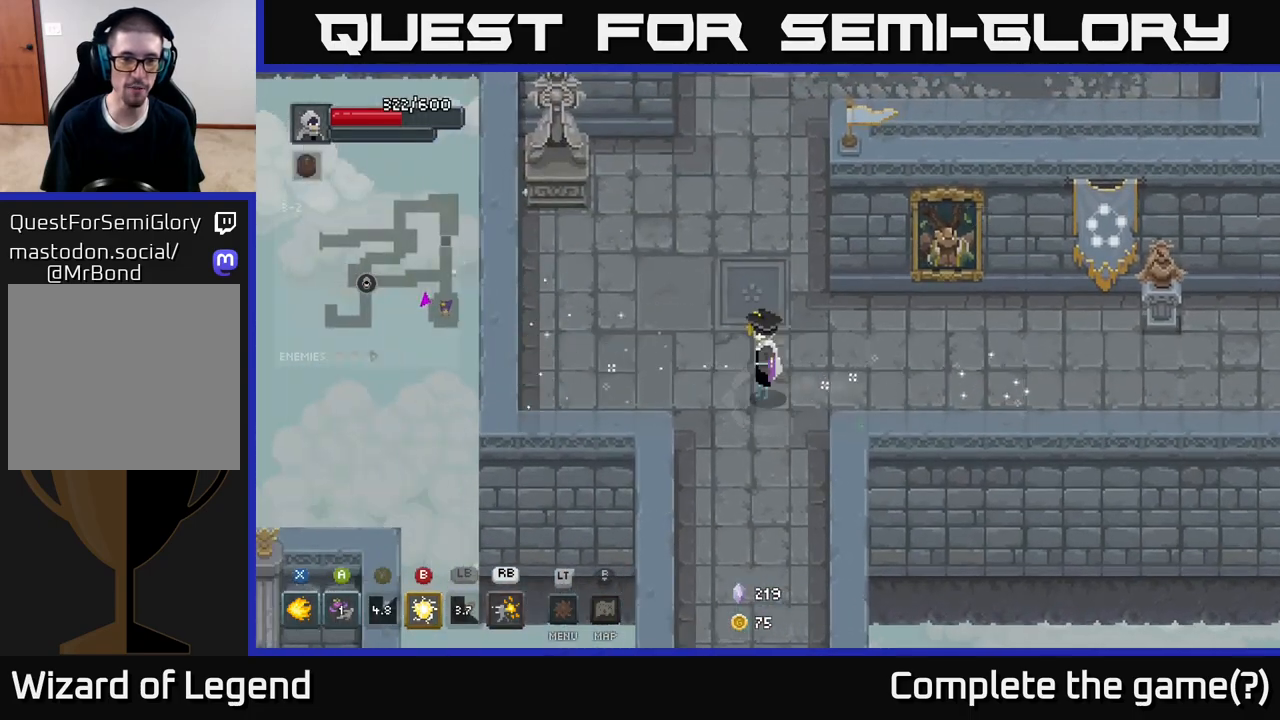
{"buttons": [], "left_stick": "up", "right_stick": "center", "events": [[100, "left_stick", "left"], [200, "left_stick", "up-left"], [317, "left_stick", "up"]]}
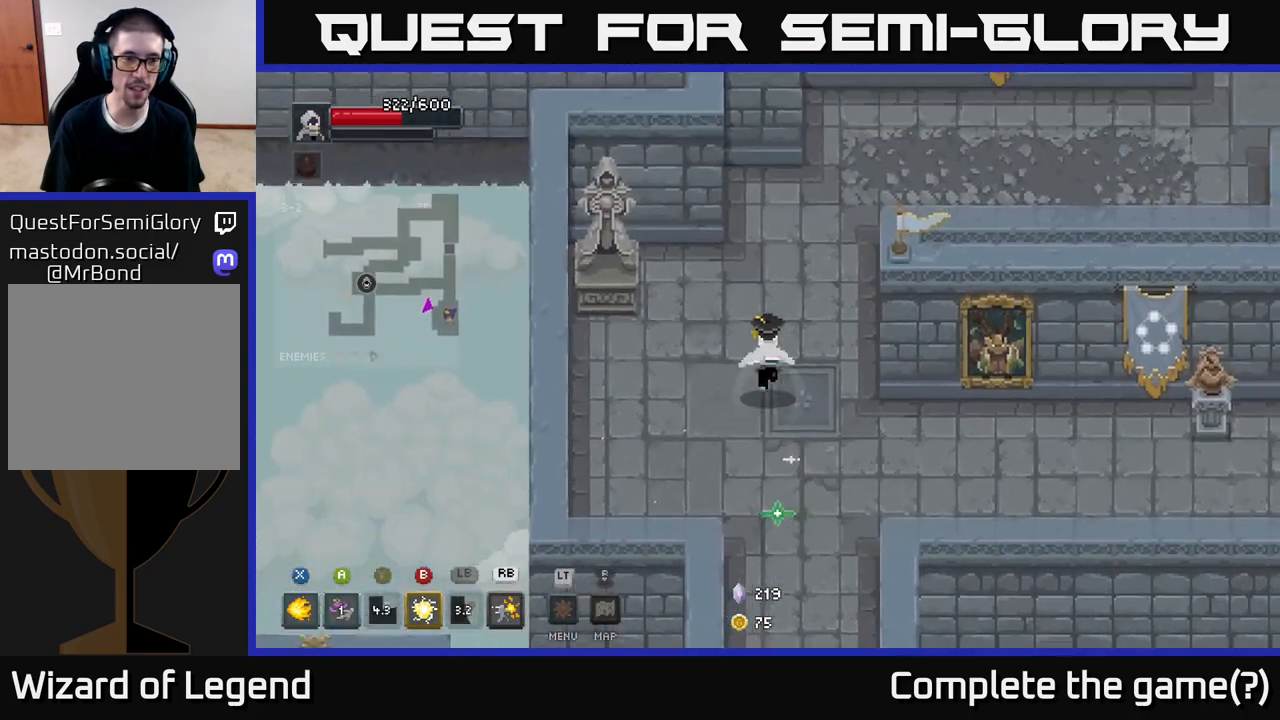
{"buttons": [], "left_stick": "up-right", "right_stick": "center", "events": [[283, "left_stick", "up-right"]]}
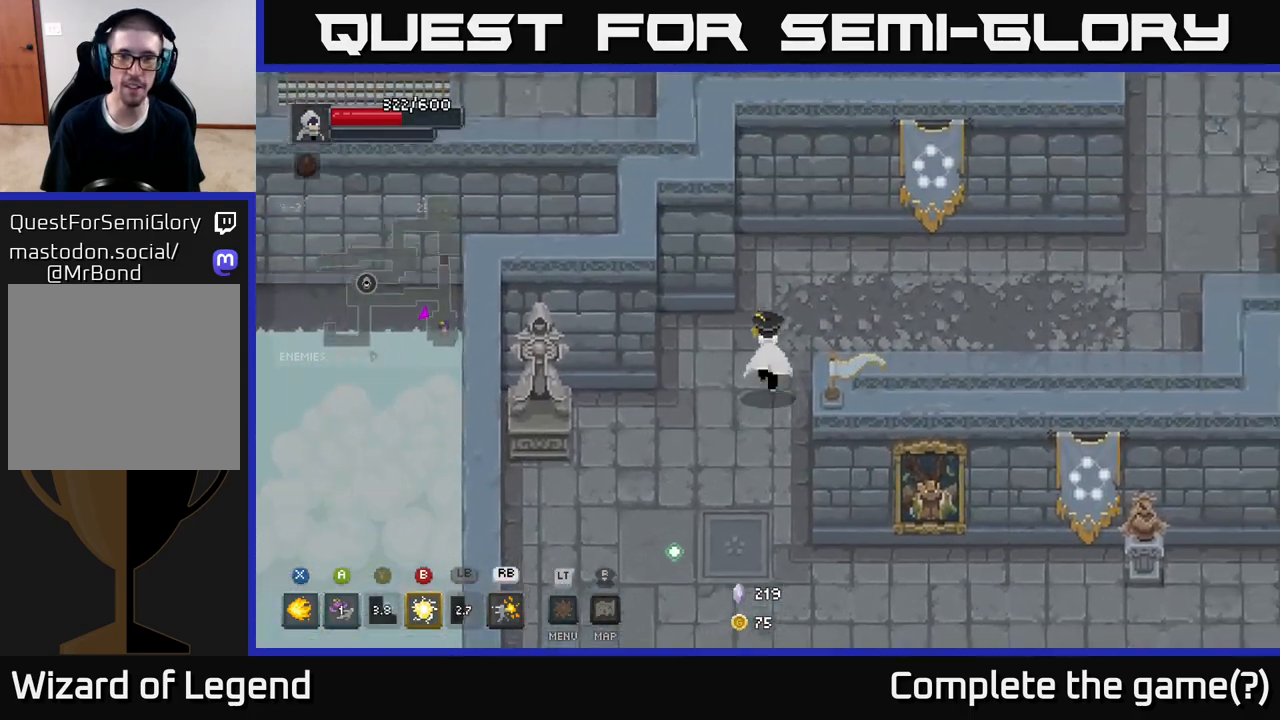
{"buttons": [], "left_stick": "right", "right_stick": "center", "events": [[350, "left_stick", "right"]]}
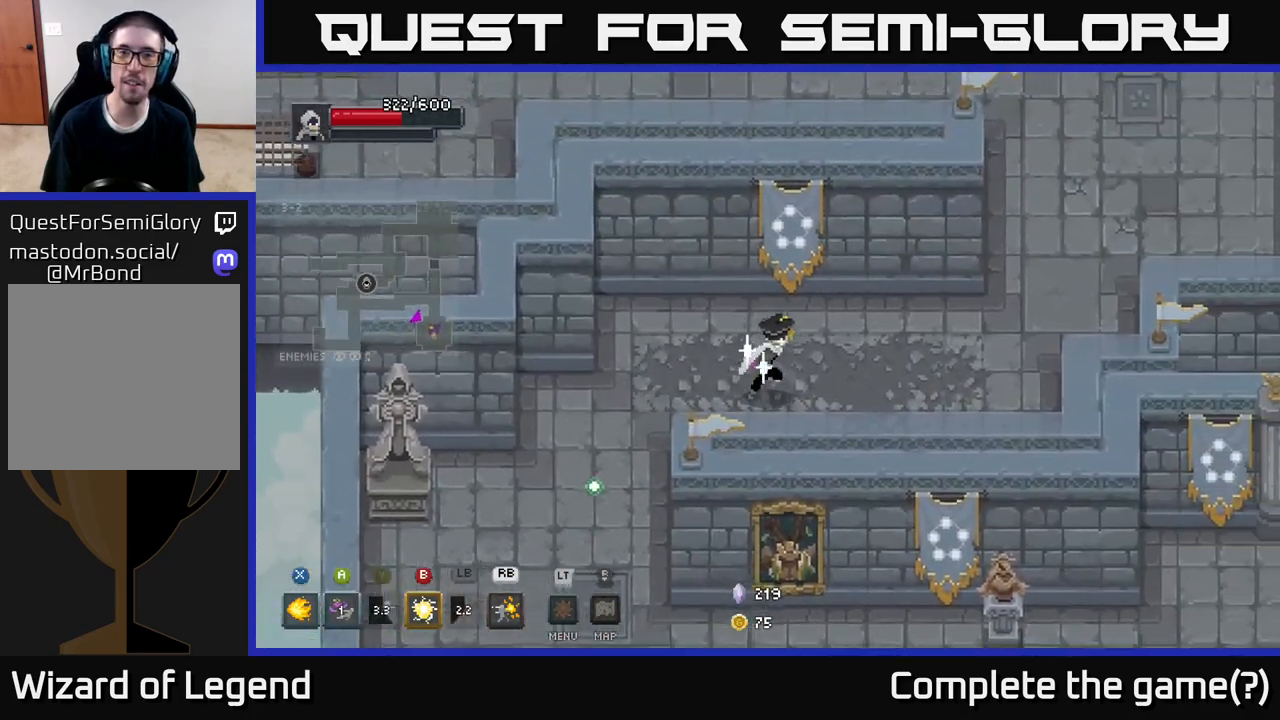
{"buttons": [], "left_stick": "right", "right_stick": "center", "events": []}
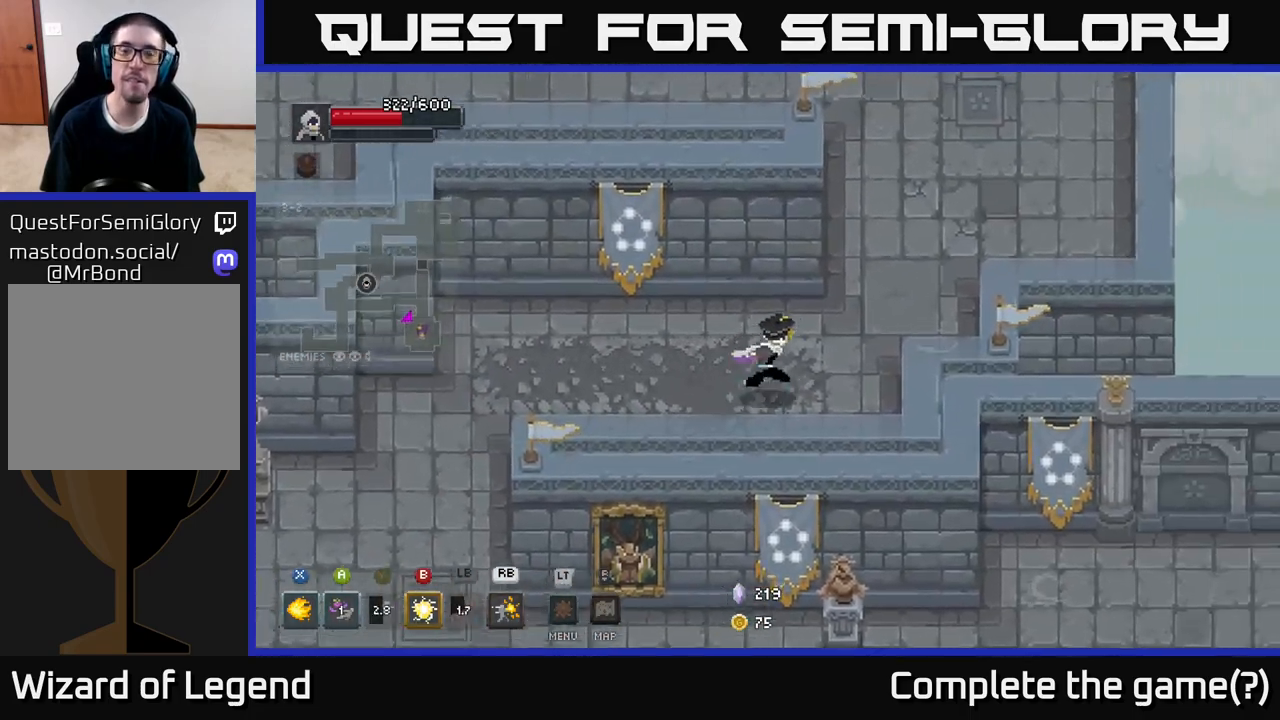
{"buttons": [], "left_stick": "up", "right_stick": "center", "events": [[17, "left_stick", "up-right"], [367, "left_stick", "up"]]}
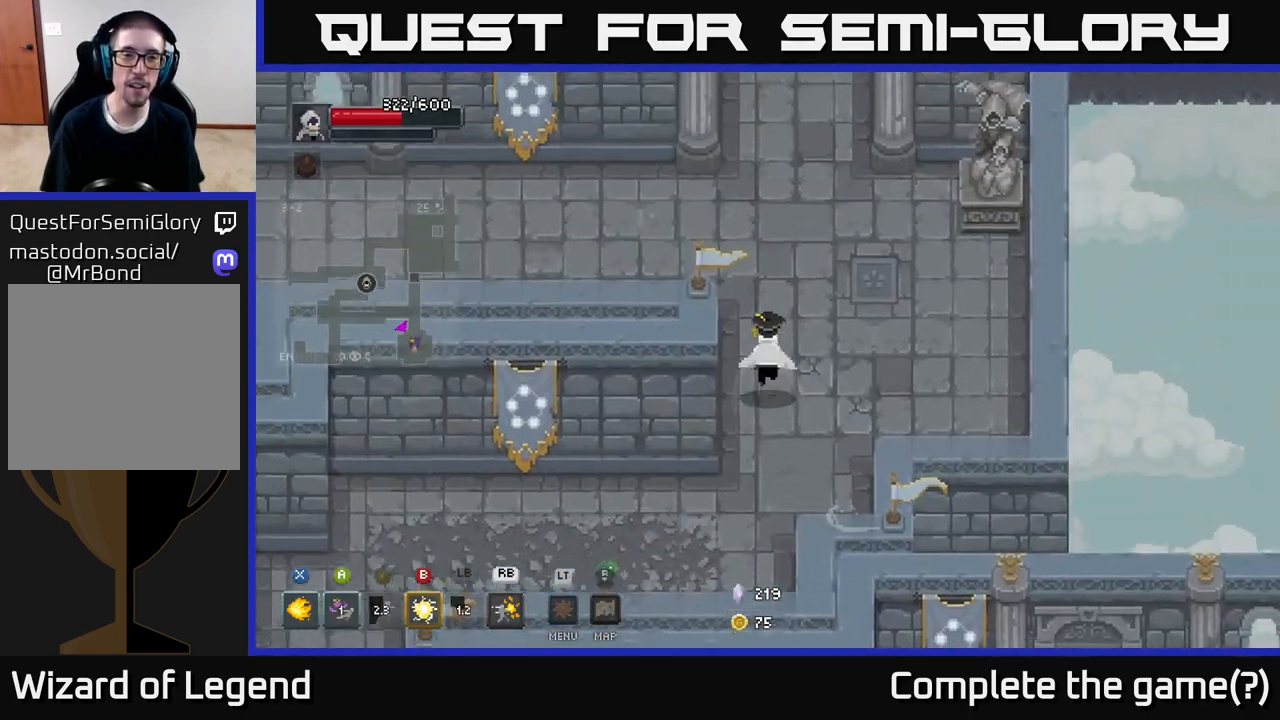
{"buttons": [], "left_stick": "left", "right_stick": "center", "events": [[67, "left_stick", "up-left"], [367, "left_stick", "left"]]}
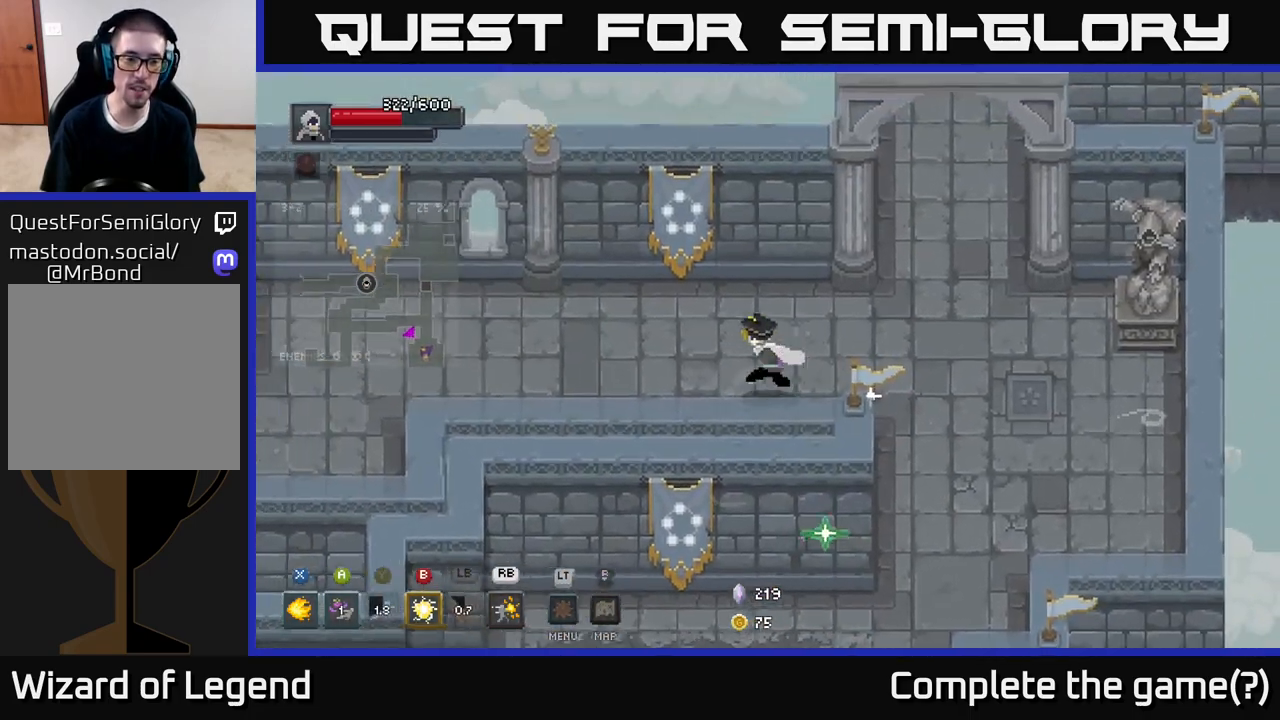
{"buttons": [], "left_stick": "left", "right_stick": "center", "events": []}
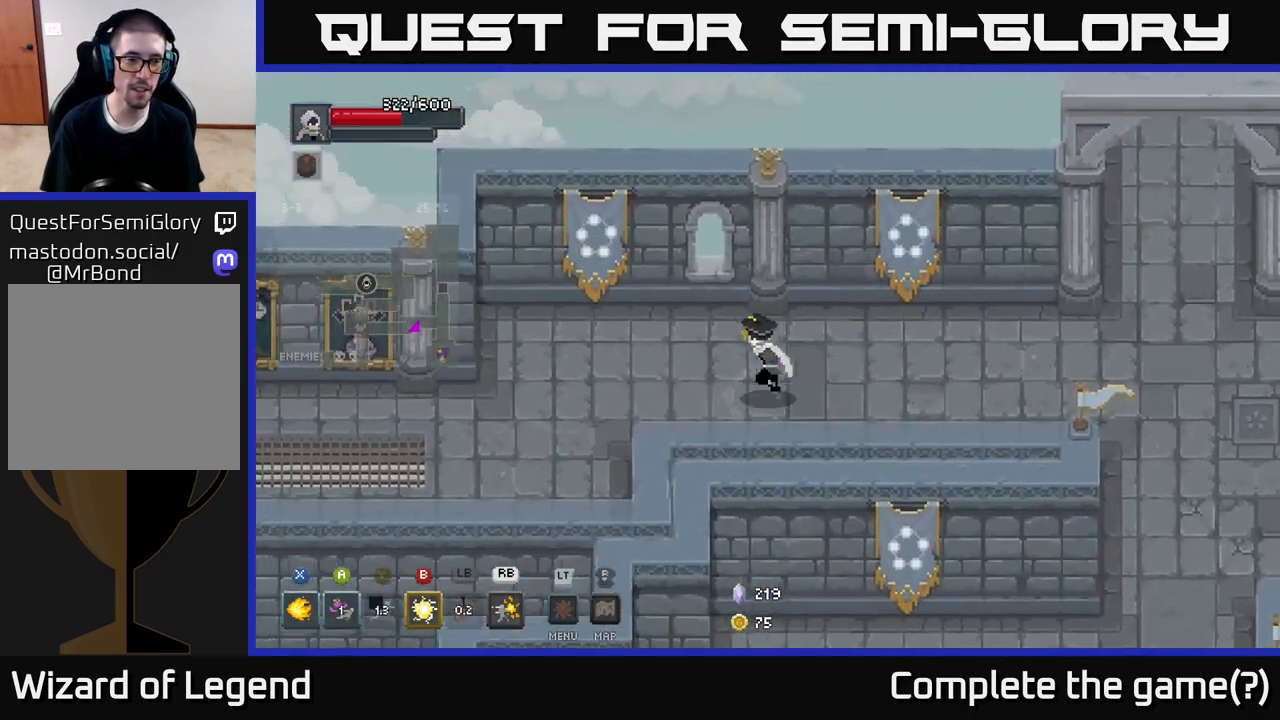
{"buttons": [], "left_stick": "left", "right_stick": "center", "events": [[367, "left_stick", "down-left"], [483, "left_stick", "left"]]}
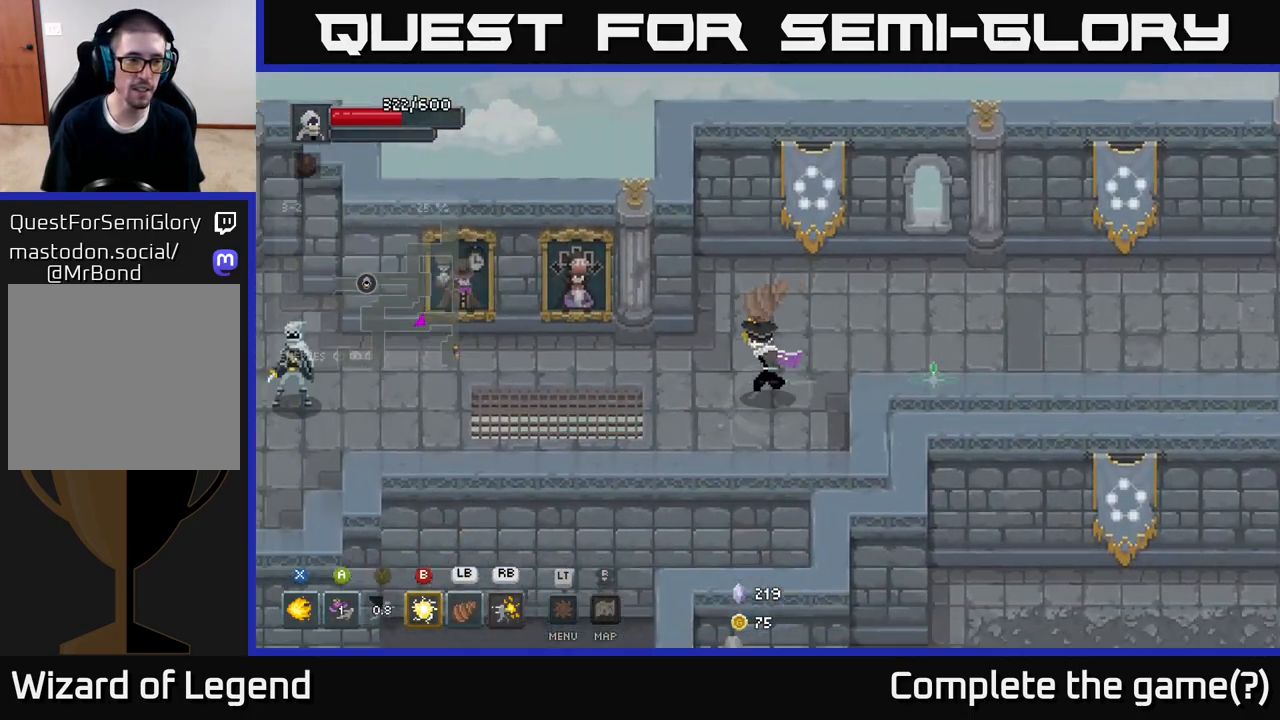
{"buttons": [], "left_stick": "left", "right_stick": "center", "events": []}
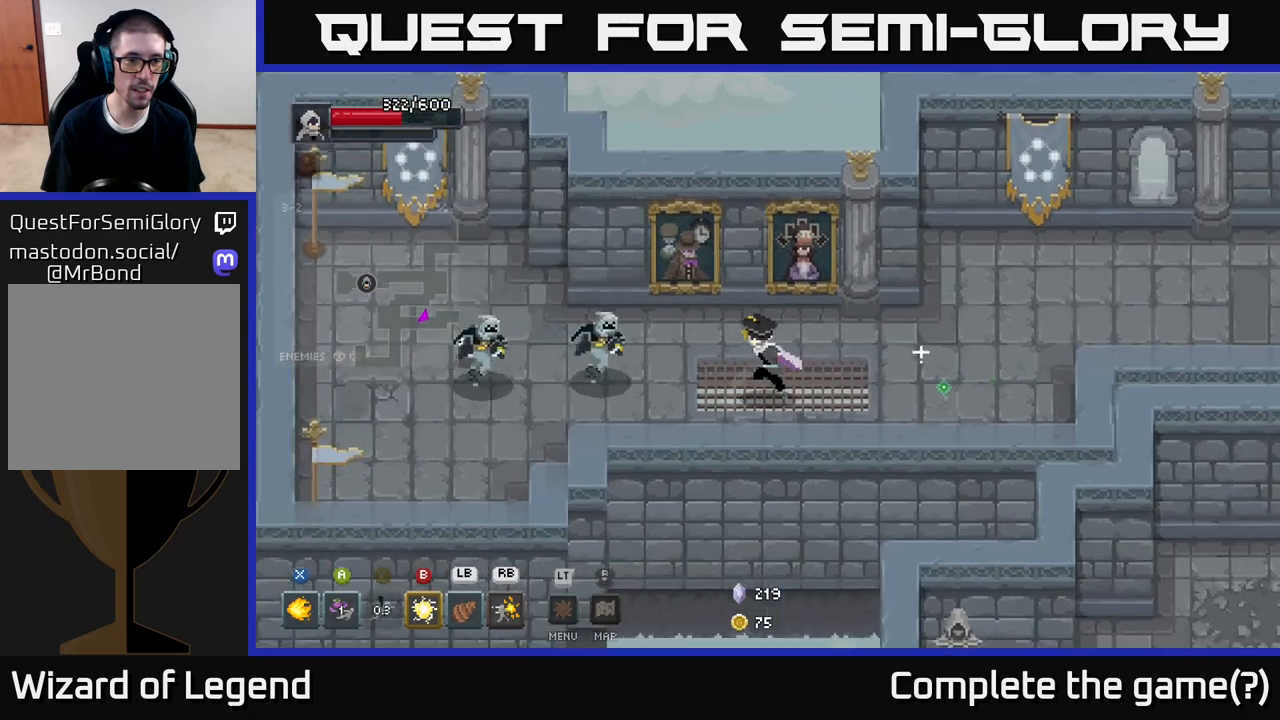
{"buttons": ["X"], "left_stick": "left", "right_stick": "center", "events": [[100, "X", "down"]]}
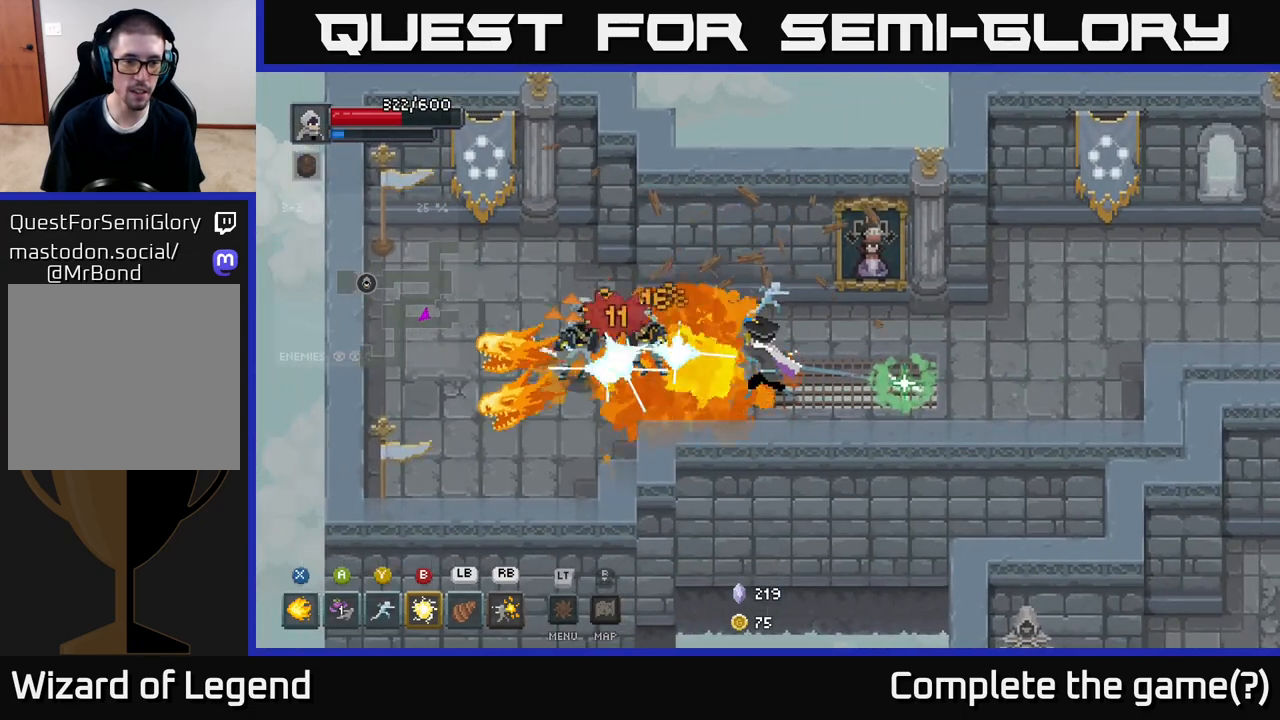
{"buttons": ["X"], "left_stick": "left", "right_stick": "center", "events": []}
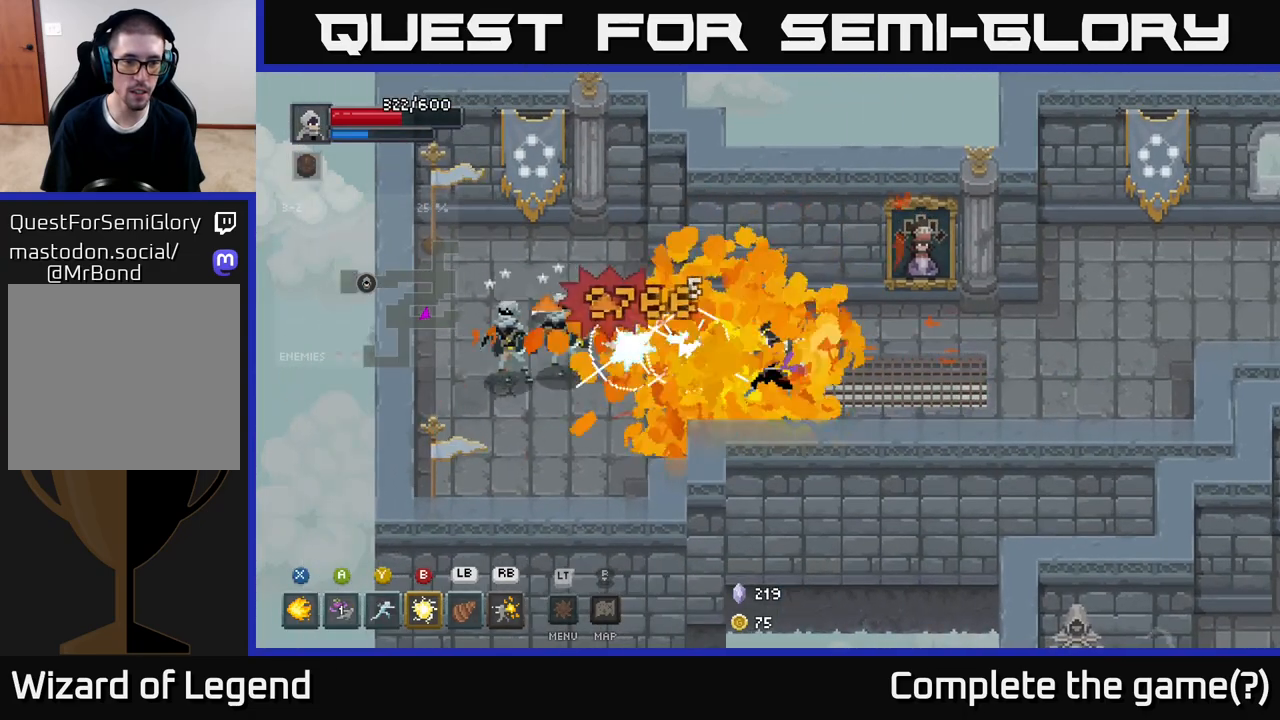
{"buttons": ["X"], "left_stick": "left", "right_stick": "center", "events": []}
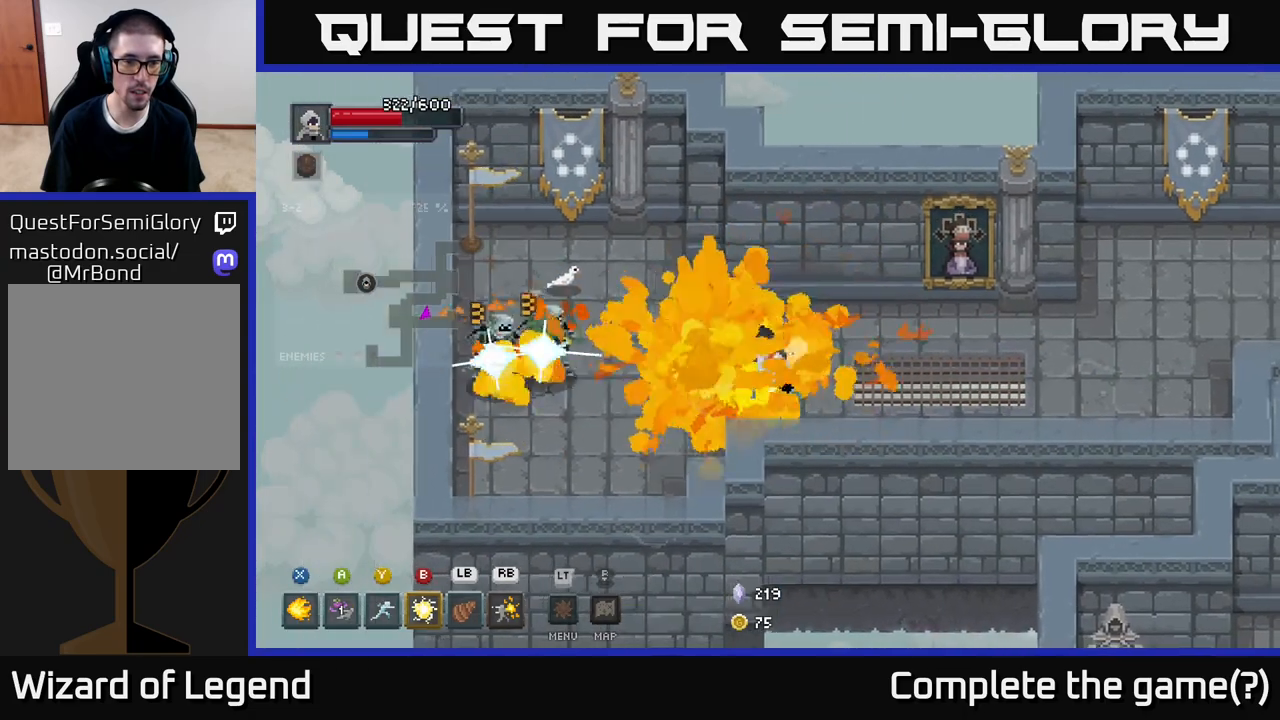
{"buttons": [], "left_stick": "left", "right_stick": "center", "events": [[100, "X", "up"], [183, "Y", "down"], [250, "Y", "up"]]}
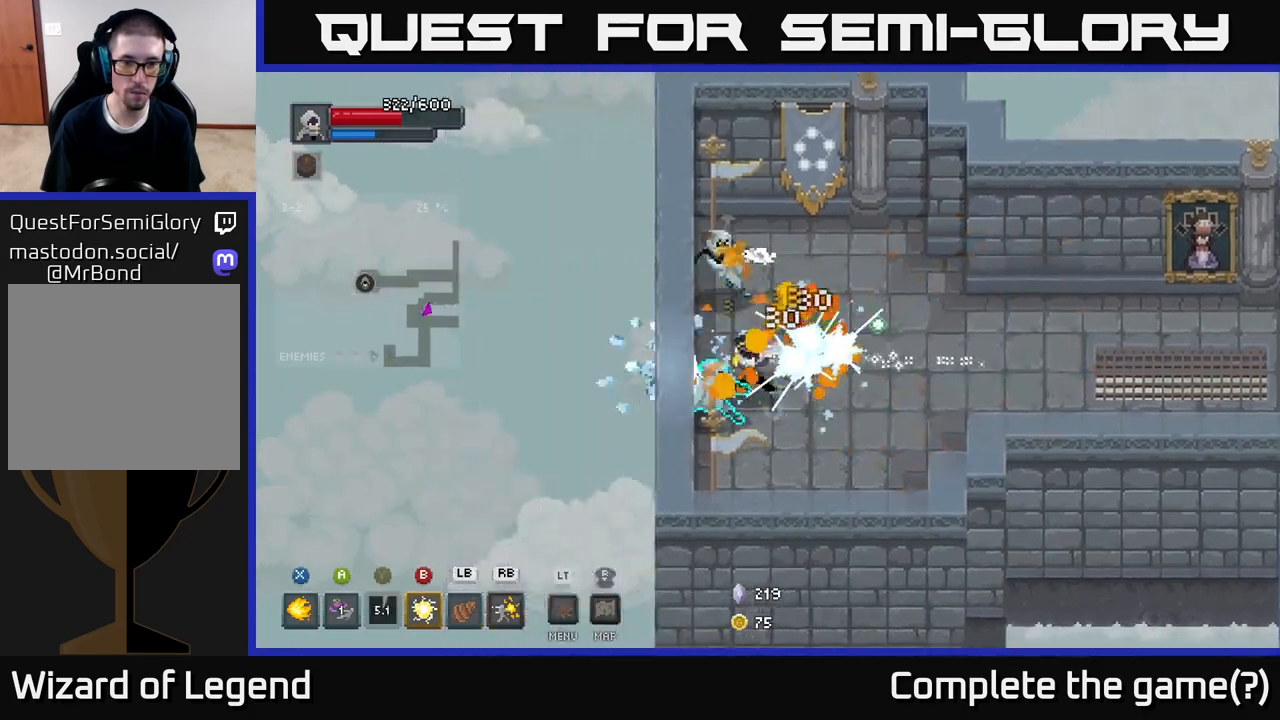
{"buttons": ["X"], "left_stick": "up", "right_stick": "center", "events": [[233, "X", "down"], [300, "left_stick", "up"]]}
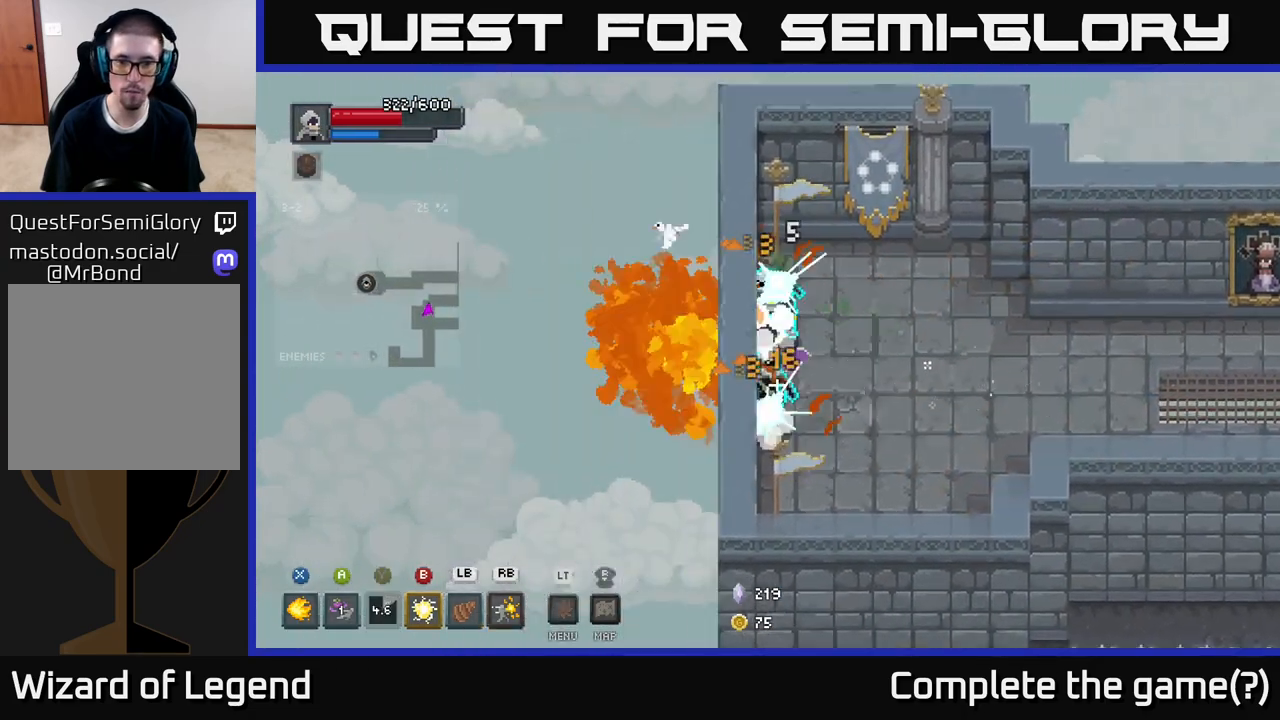
{"buttons": [], "left_stick": "down-right", "right_stick": "center", "events": [[100, "A", "down"], [117, "left_stick", "up-right"], [133, "X", "up"], [217, "A", "up"], [300, "A", "down"], [300, "left_stick", "down-right"], [417, "A", "up"]]}
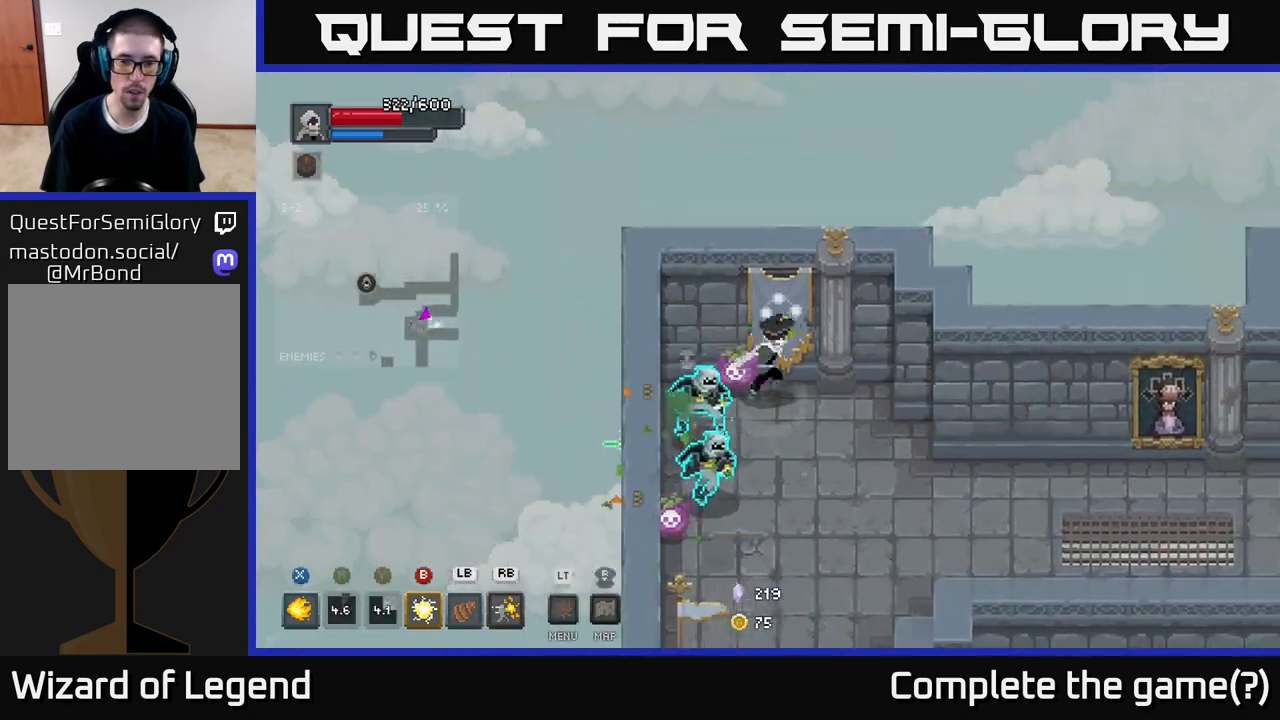
{"buttons": [], "left_stick": "down-right", "right_stick": "center", "events": [[100, "B", "down"], [100, "left_stick", "down-left"], [183, "B", "up"], [333, "A", "down"], [433, "A", "up"], [433, "left_stick", "down-right"]]}
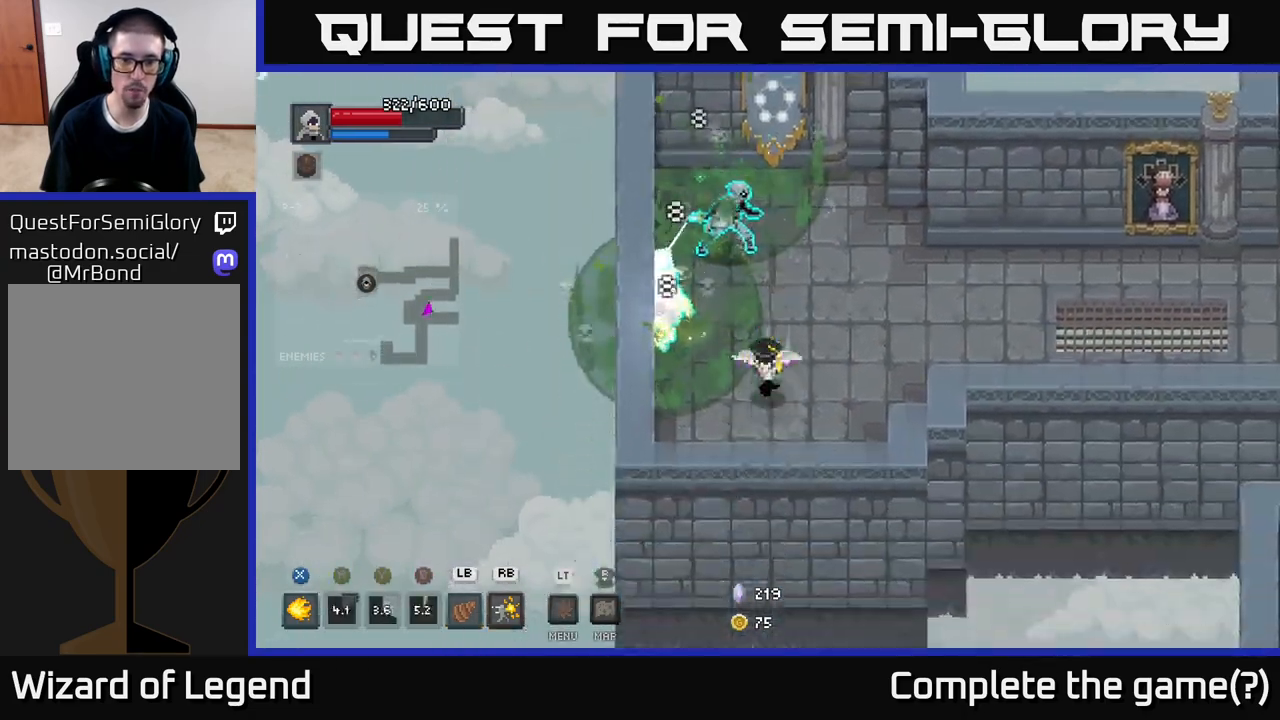
{"buttons": ["X"], "left_stick": "up", "right_stick": "center", "events": [[50, "A", "down"], [167, "A", "up"], [283, "left_stick", "up-left"], [333, "X", "down"], [400, "left_stick", "up"]]}
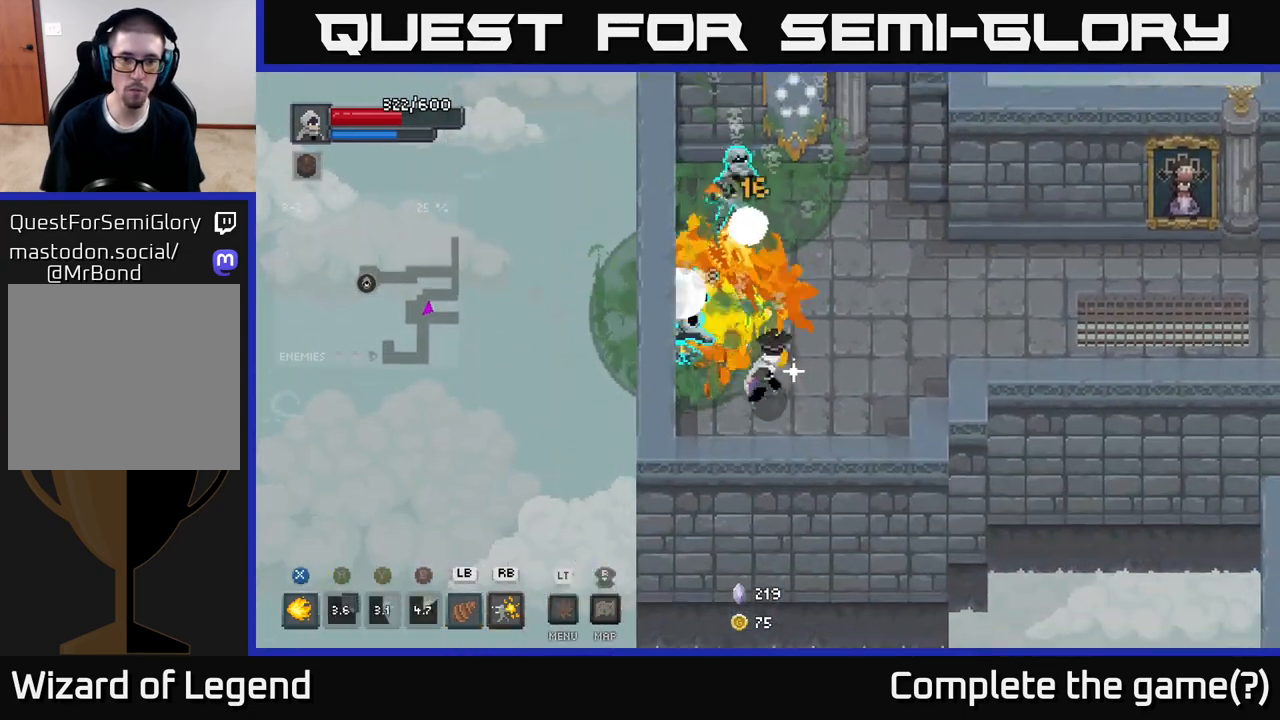
{"buttons": ["X"], "left_stick": "up", "right_stick": "center", "events": []}
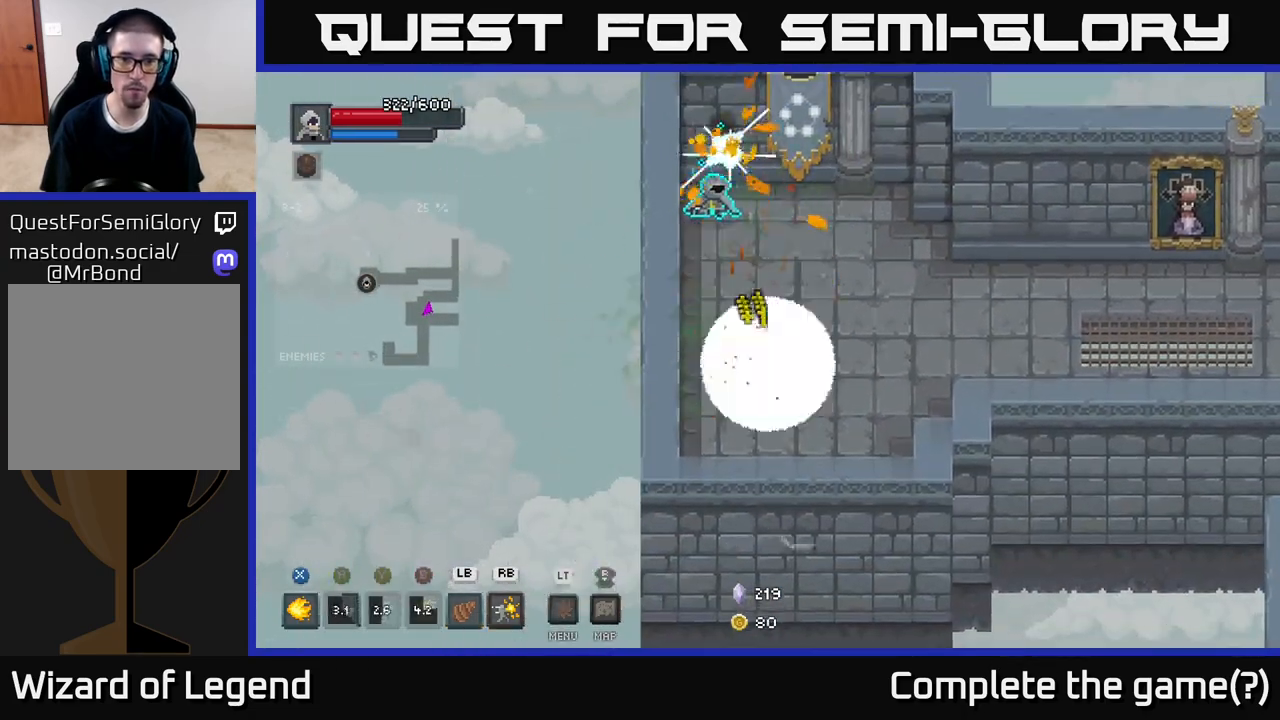
{"buttons": [], "left_stick": "center", "right_stick": "center", "events": [[350, "left_stick", "center"], [367, "X", "up"]]}
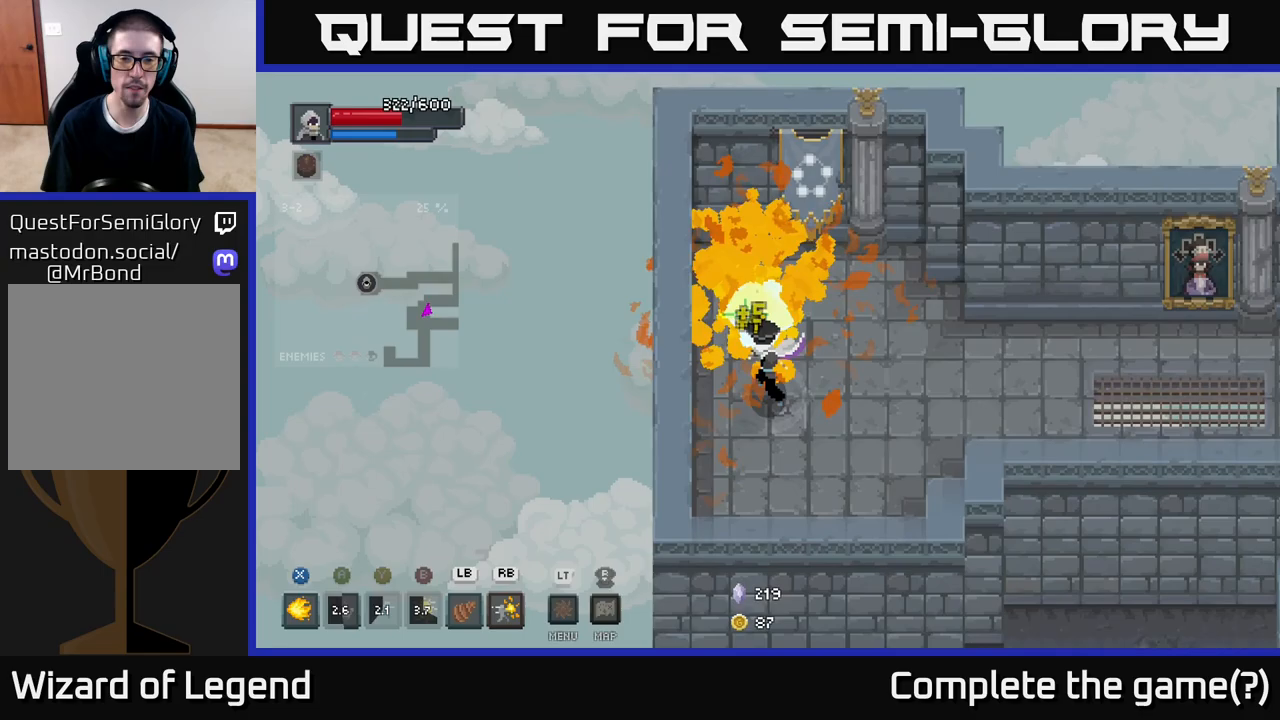
{"buttons": [], "left_stick": "right", "right_stick": "center", "events": [[17, "left_stick", "right"]]}
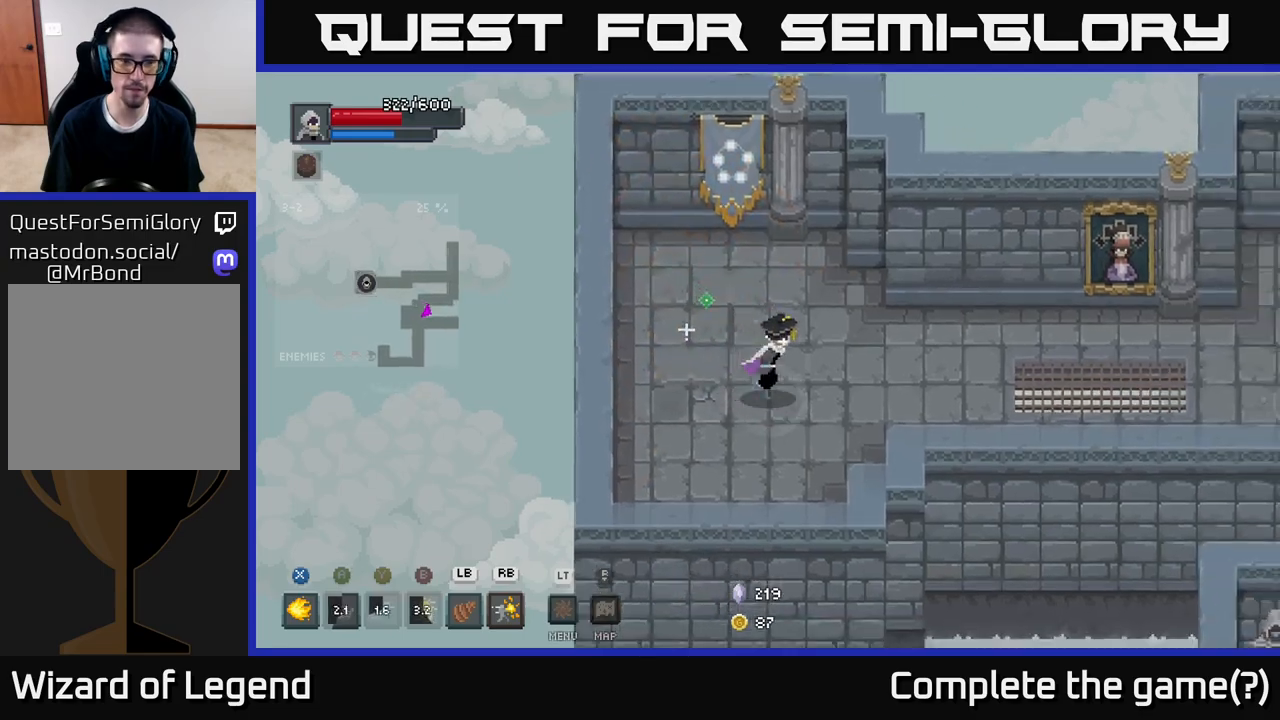
{"buttons": [], "left_stick": "right", "right_stick": "center", "events": []}
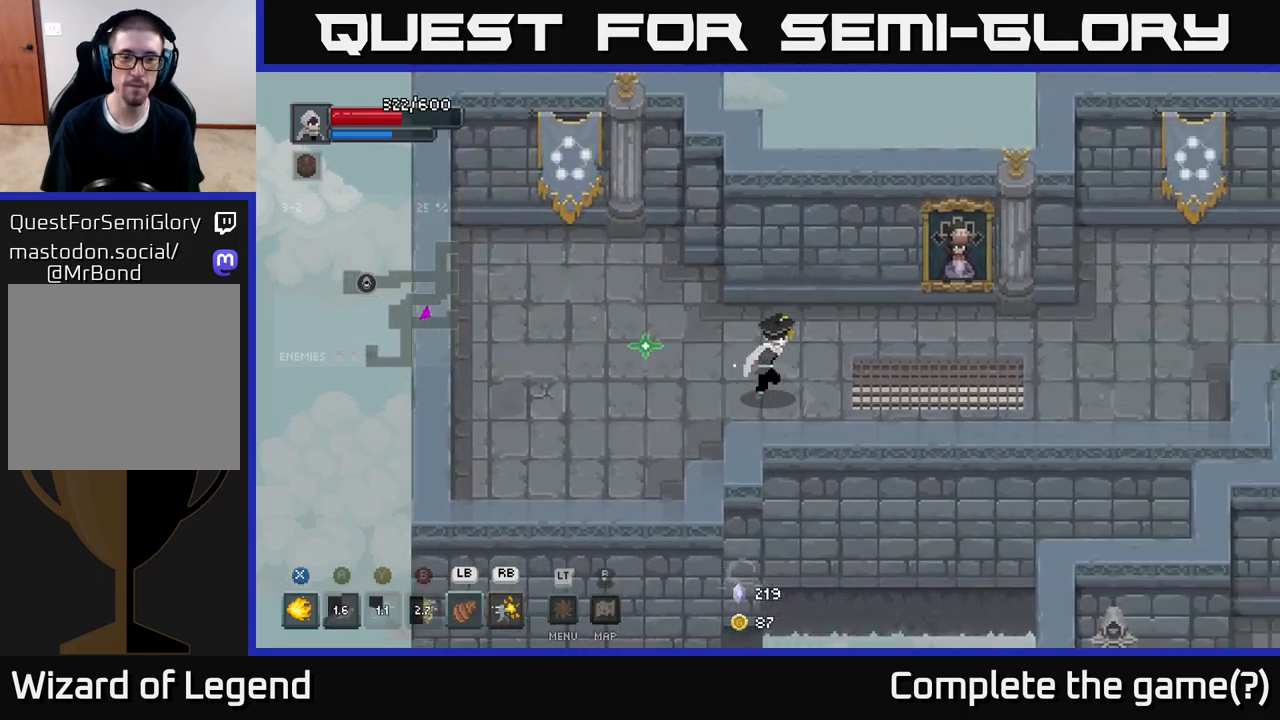
{"buttons": [], "left_stick": "right", "right_stick": "center", "events": []}
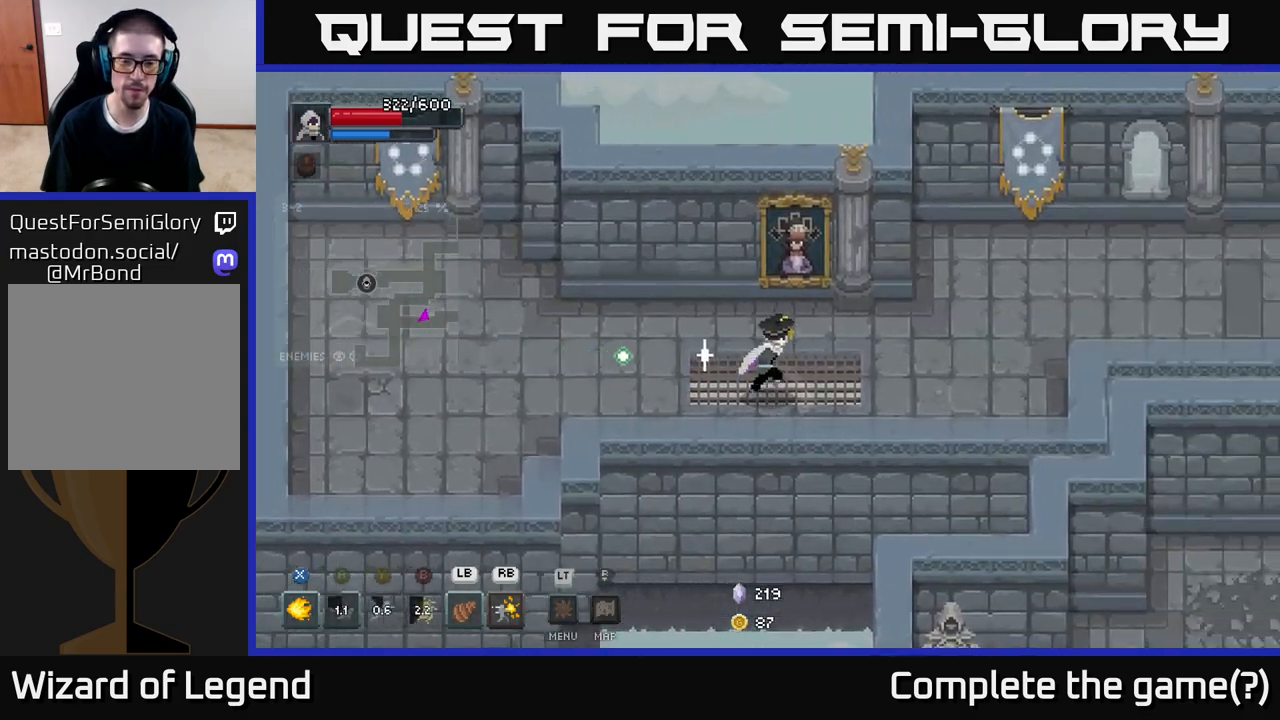
{"buttons": [], "left_stick": "right", "right_stick": "center", "events": []}
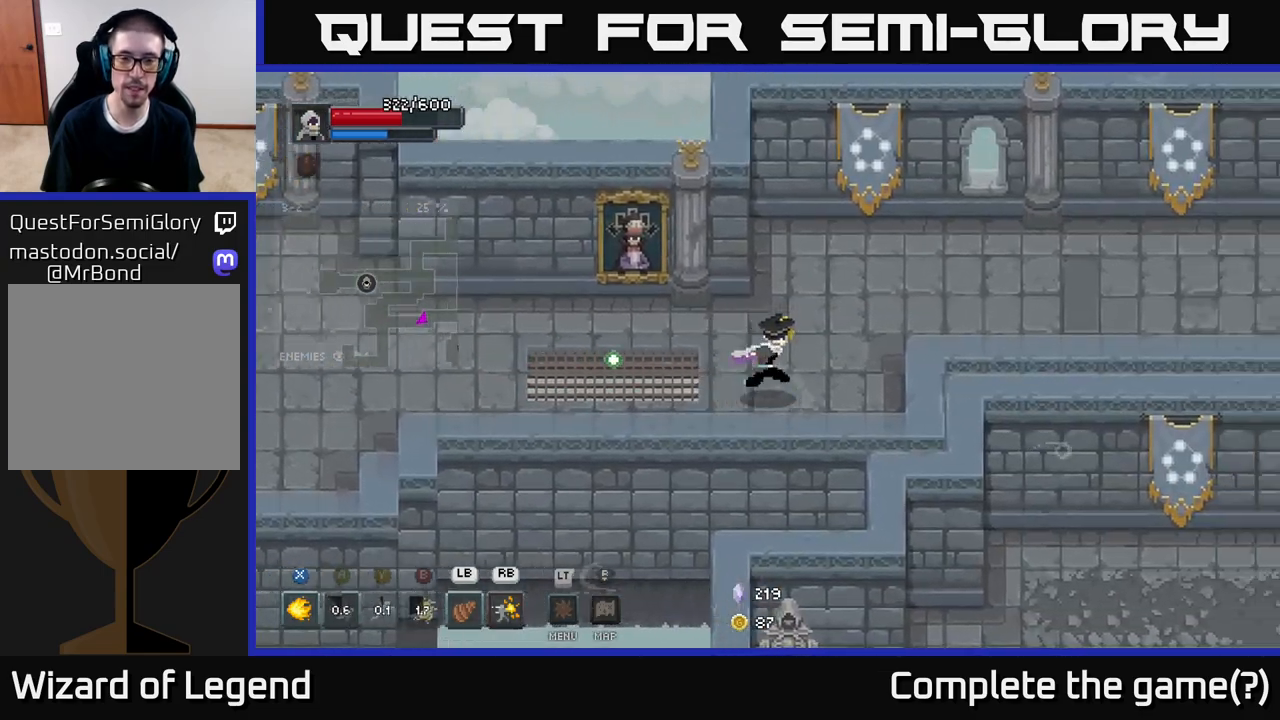
{"buttons": [], "left_stick": "right", "right_stick": "center", "events": [[167, "left_stick", "up-right"], [400, "left_stick", "right"]]}
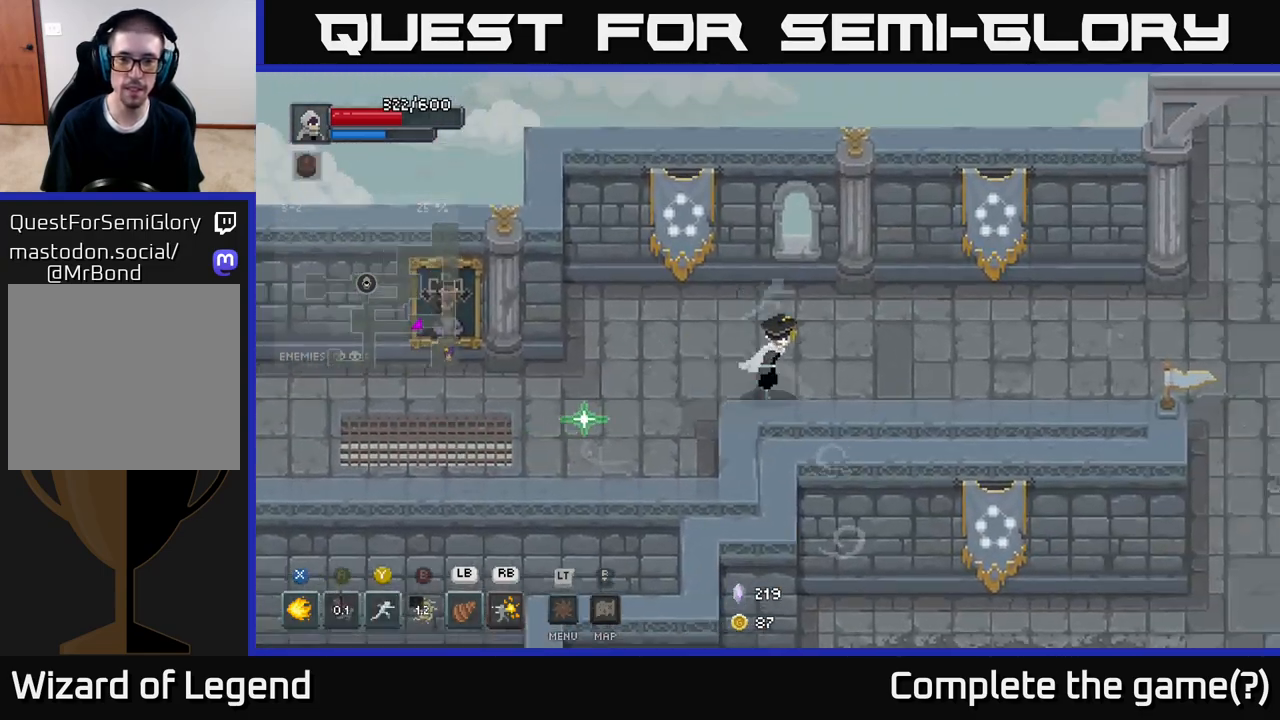
{"buttons": [], "left_stick": "right", "right_stick": "center", "events": []}